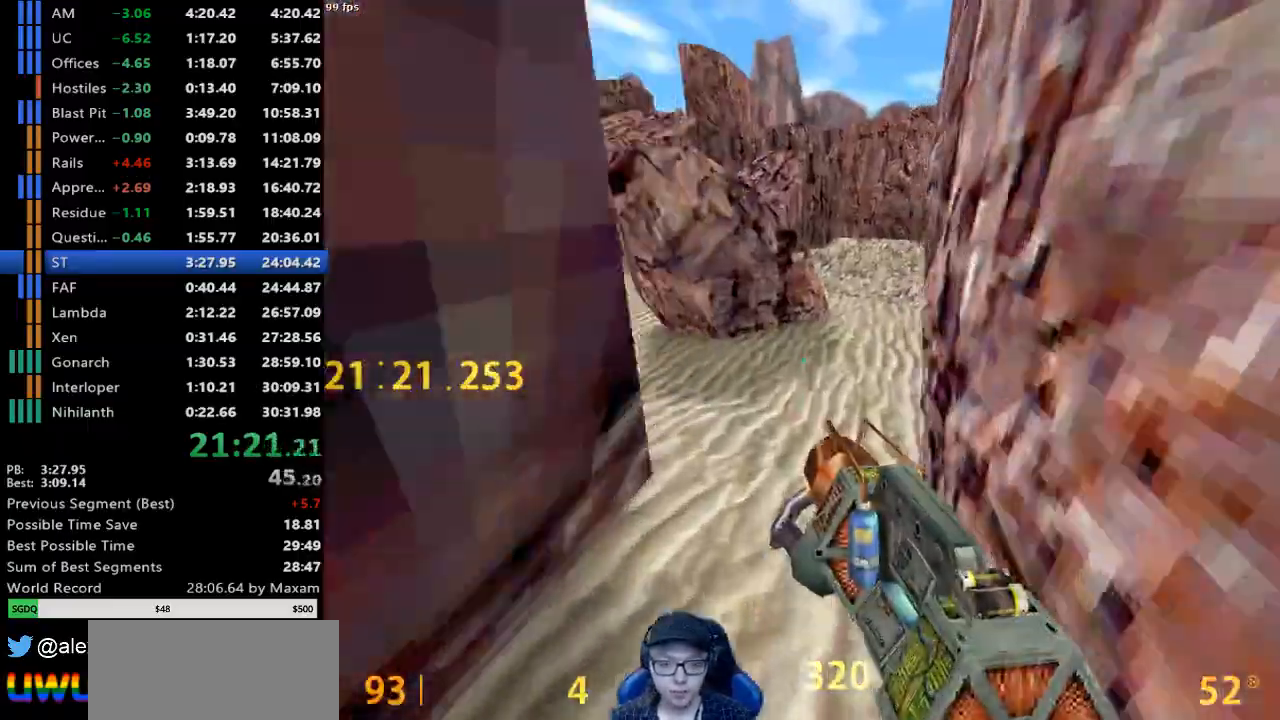
Gameplay with keyboard and mouse; each line is a JSON object with the keys and mouse buttons held at the frame after it. "events" lists presses ("down") and releases ("up") of "a", "d", "s", "w", "mouse_left", "mouse_right", "mouse_wheel_up" and "mouse_wheel_down" between this image and that frame as [ms after this image, input, new state], when the widget could be followed in between. "mouse_left", "mouse_right", "mouse_wheel_up", "mouse_wheel_down" = the "left", "right", "wheel_up", "wheel_down" buttons of the "mouse" list. No other keys are recorded. Mouse movement is not recorded.
{"keys": ["d"], "mouse": ["wheel_down"], "events": [[267, "d", "down"], [317, "mouse_wheel_down", "down"], [317, "w", "up"]]}
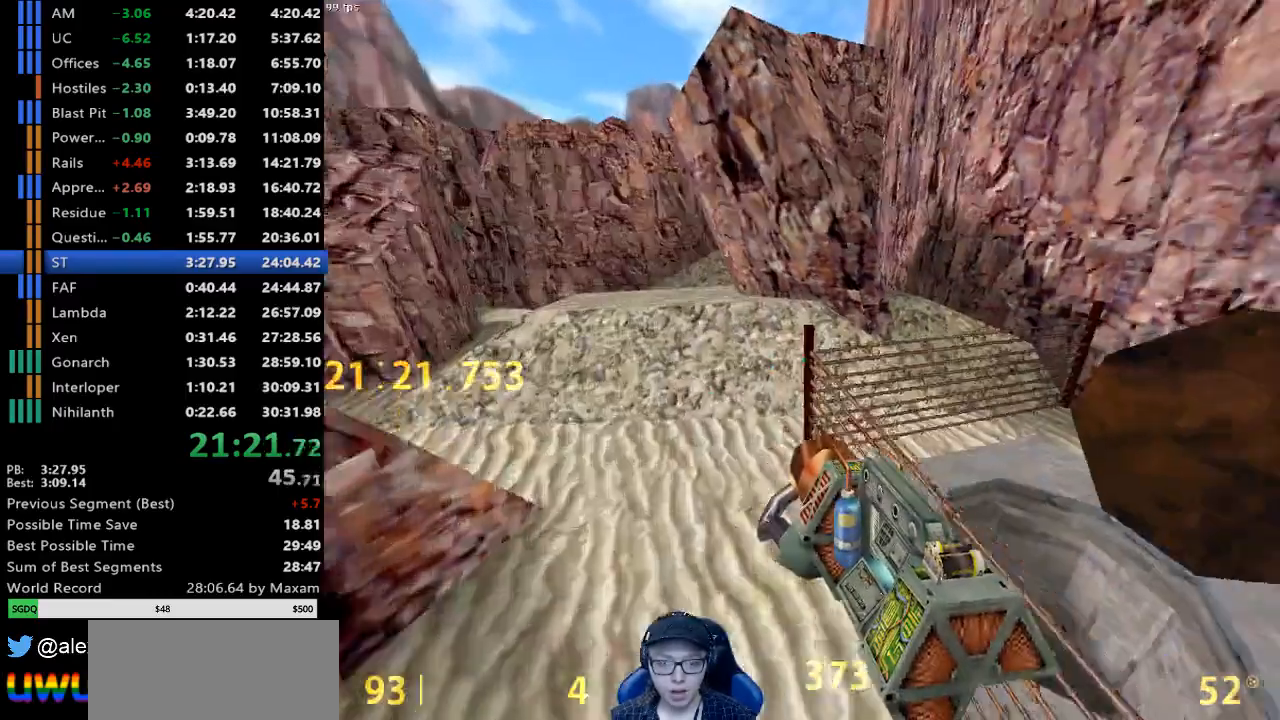
{"keys": ["a"], "mouse": [], "events": [[50, "mouse_wheel_down", "up"], [233, "s", "down"], [383, "a", "down"], [383, "d", "up"], [433, "s", "up"]]}
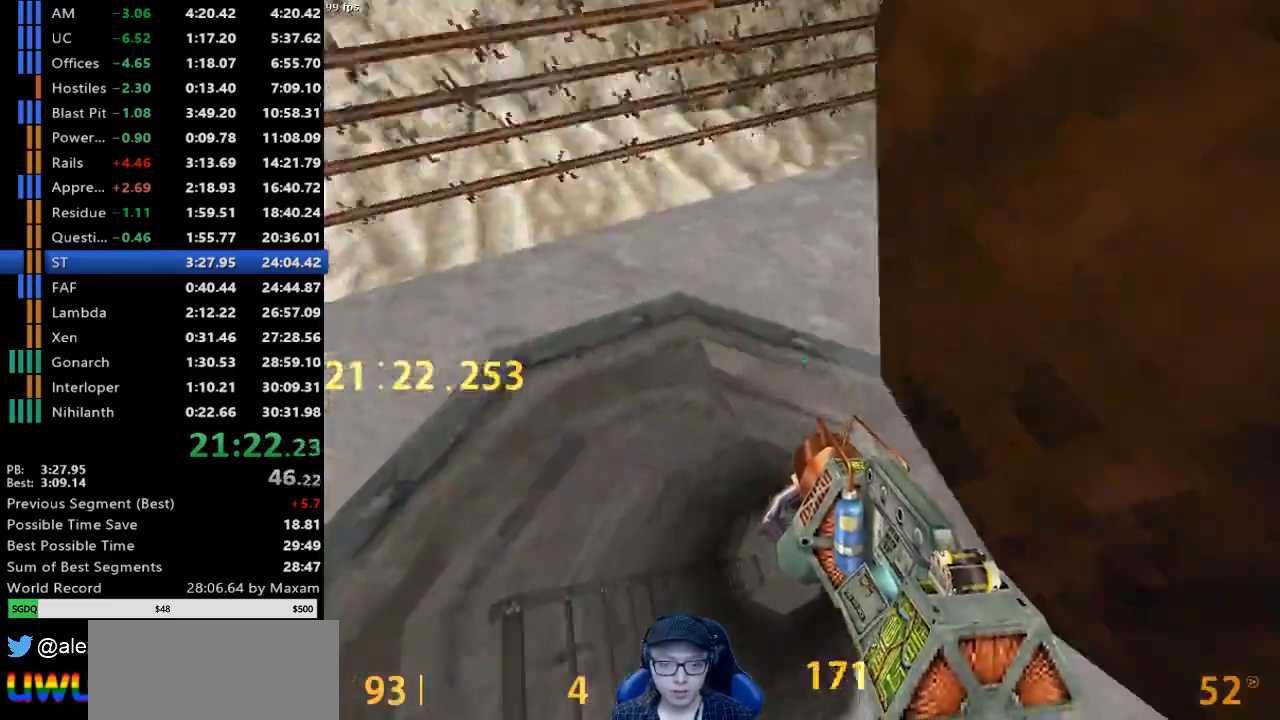
{"keys": ["w"], "mouse": [], "events": [[400, "a", "up"], [400, "w", "down"]]}
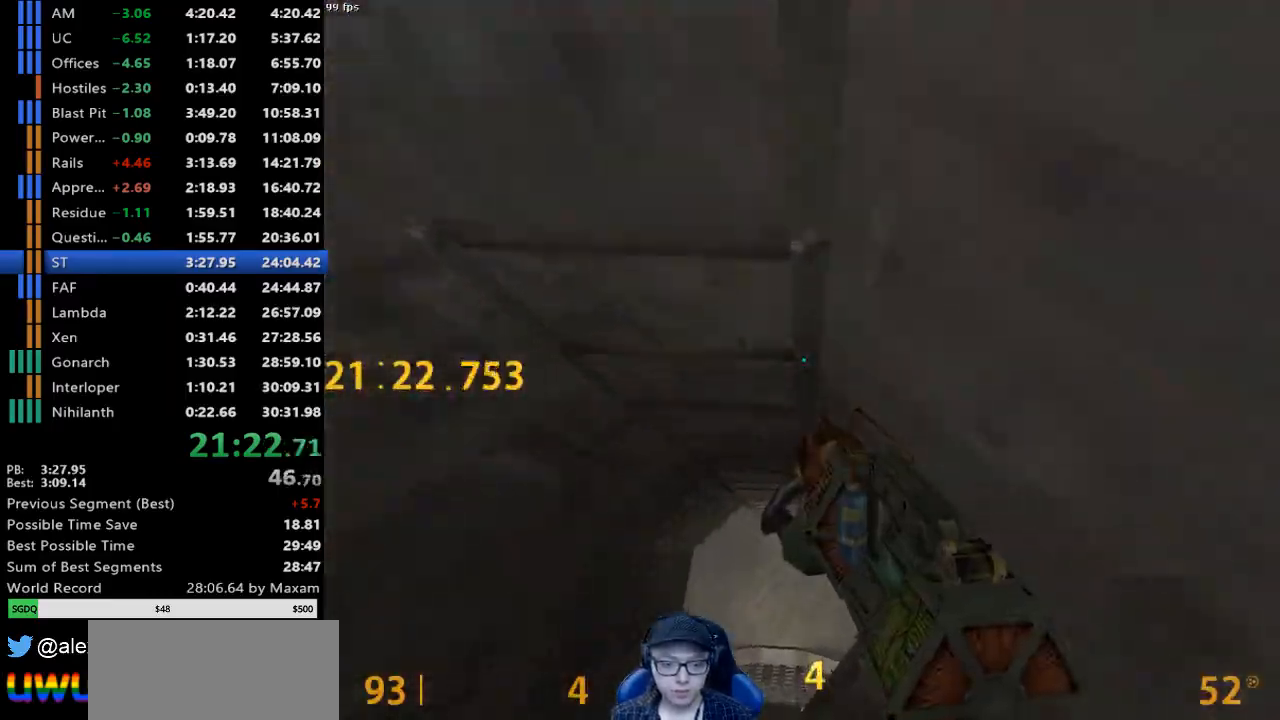
{"keys": ["d"], "mouse": [], "events": [[500, "d", "down"], [500, "w", "up"]]}
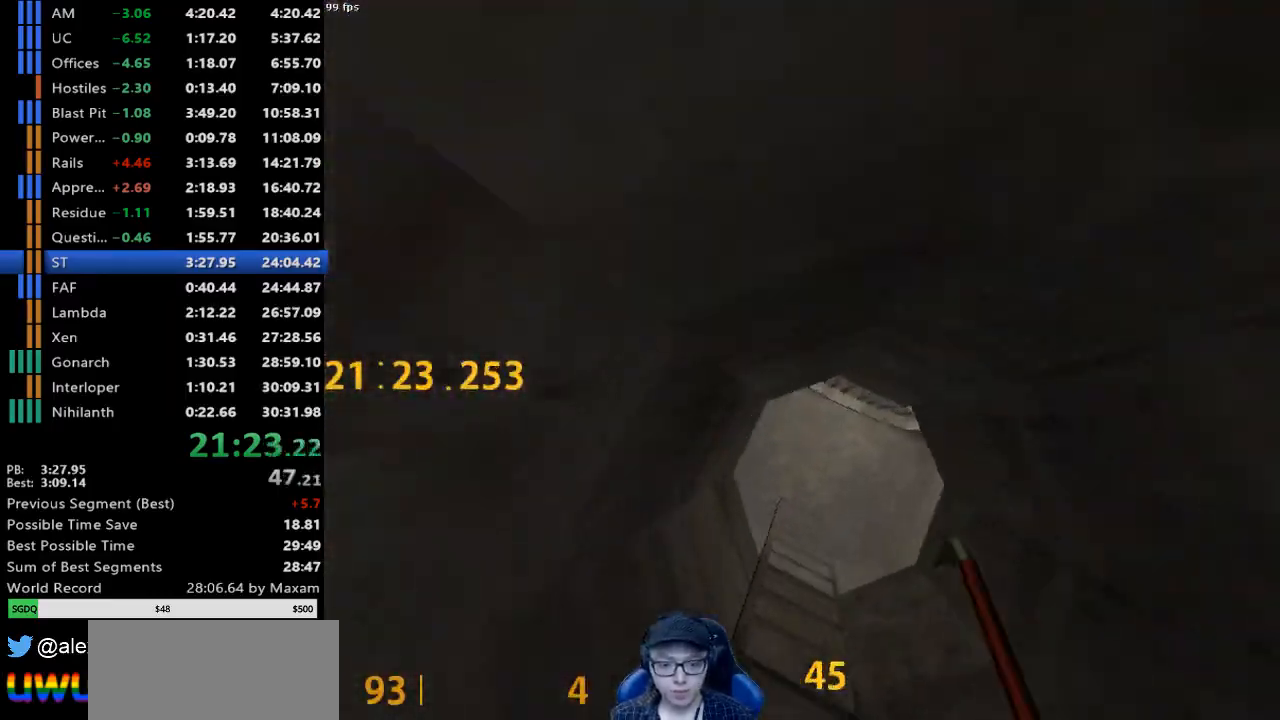
{"keys": ["w"], "mouse": ["left"], "events": [[100, "w", "down"], [150, "d", "up"], [467, "mouse_left", "down"]]}
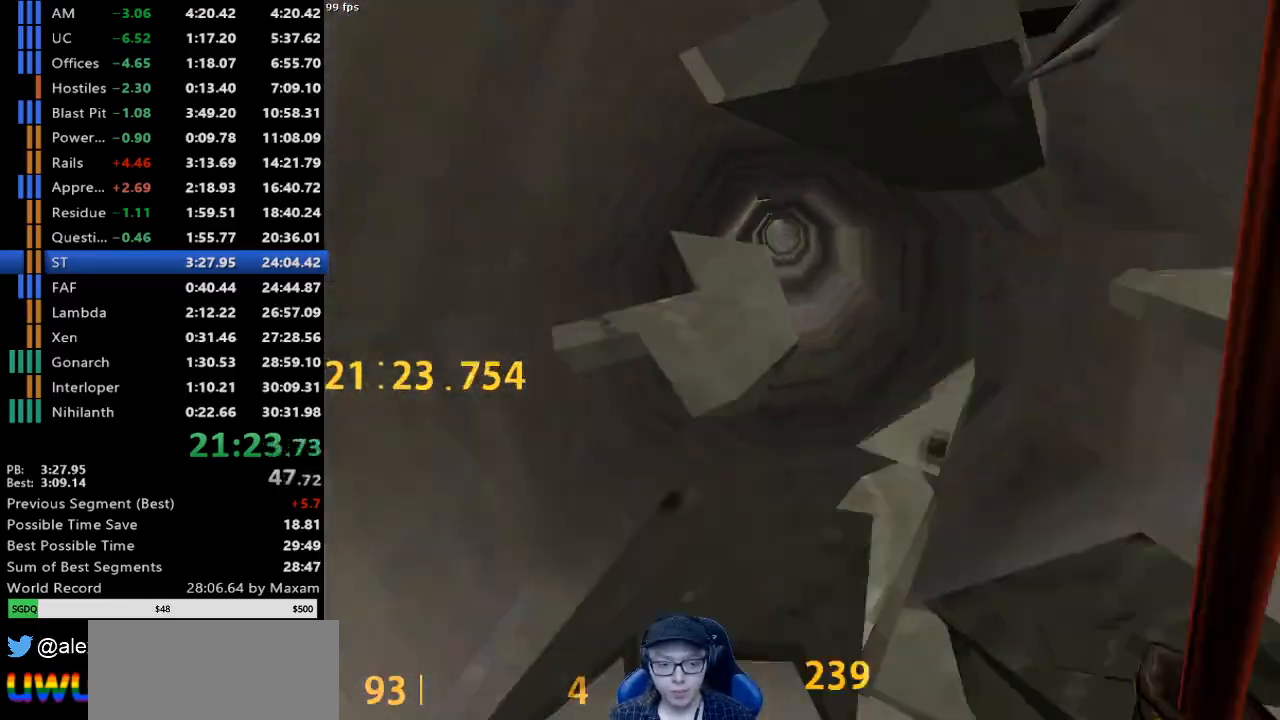
{"keys": ["d", "w"], "mouse": [], "events": [[67, "d", "down"], [117, "mouse_left", "up"]]}
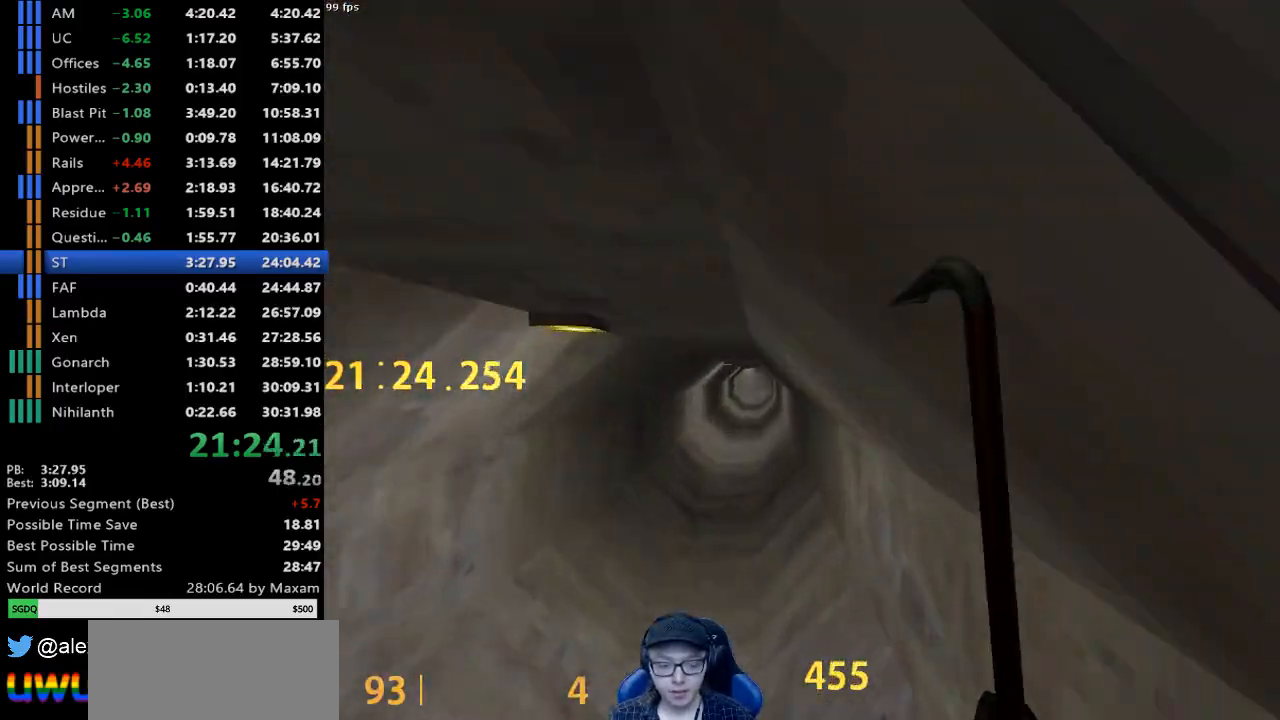
{"keys": ["d", "w"], "mouse": [], "events": []}
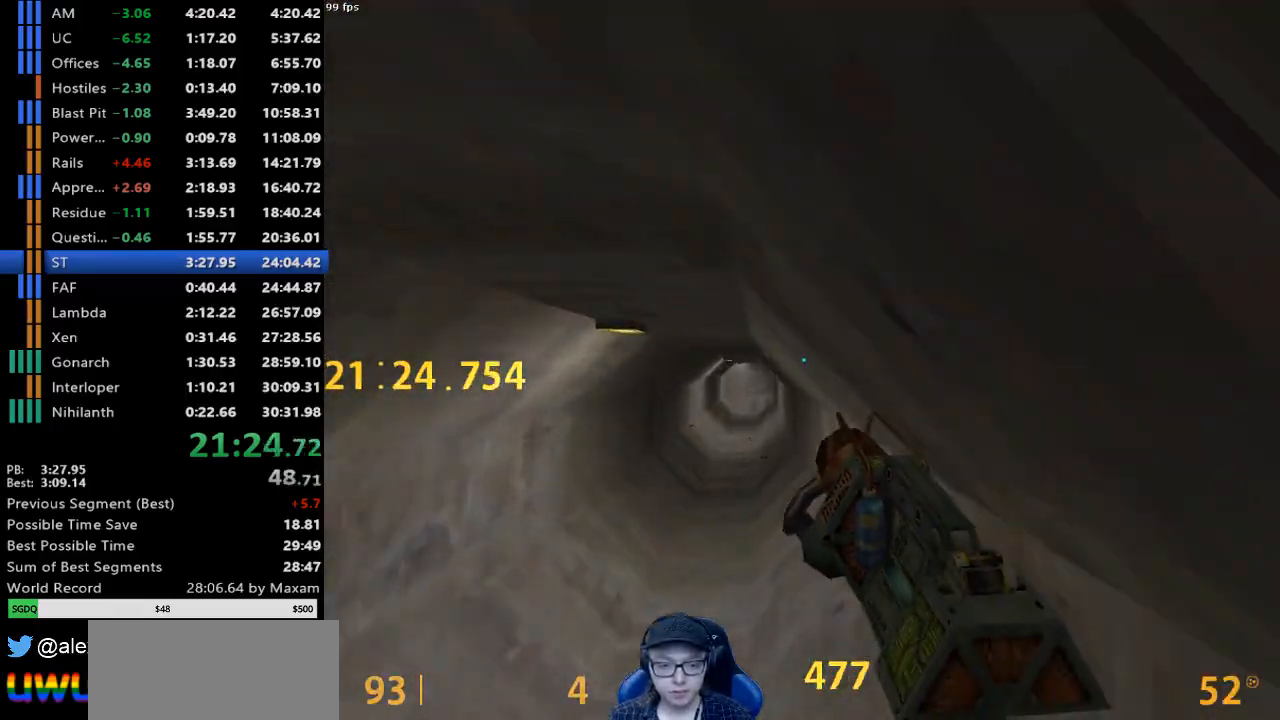
{"keys": ["d", "w"], "mouse": [], "events": []}
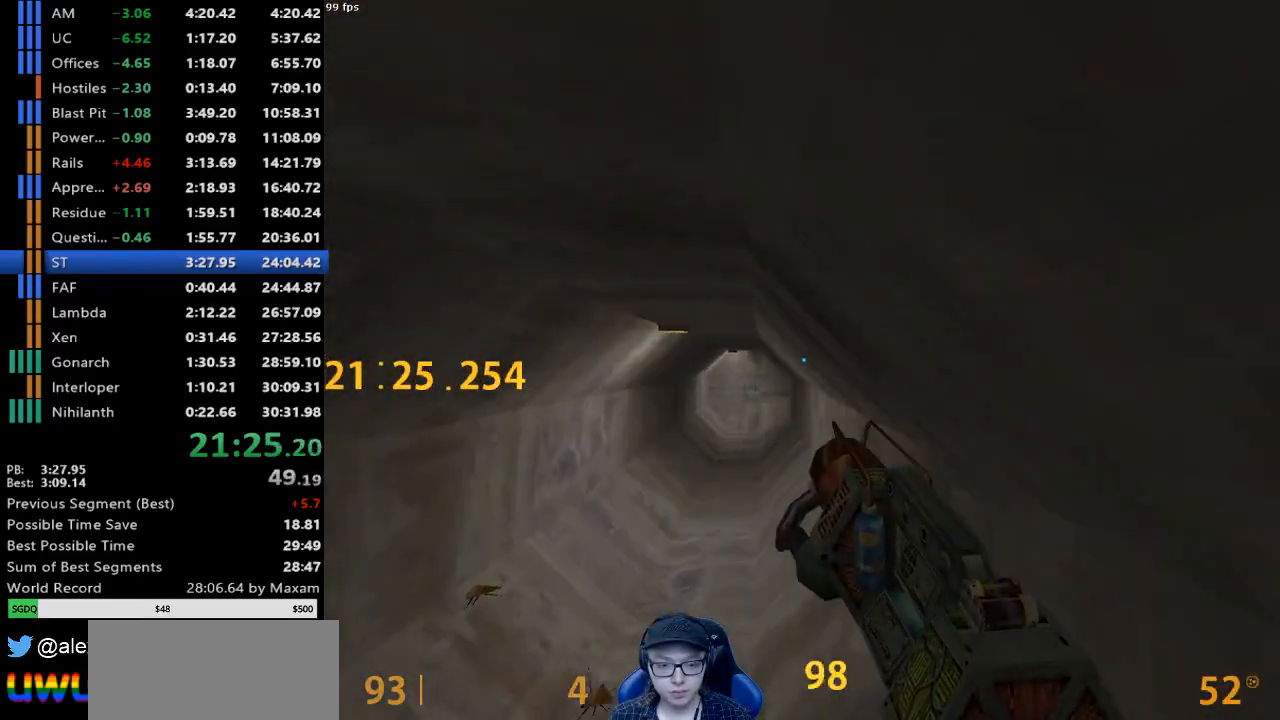
{"keys": ["d", "w"], "mouse": [], "events": []}
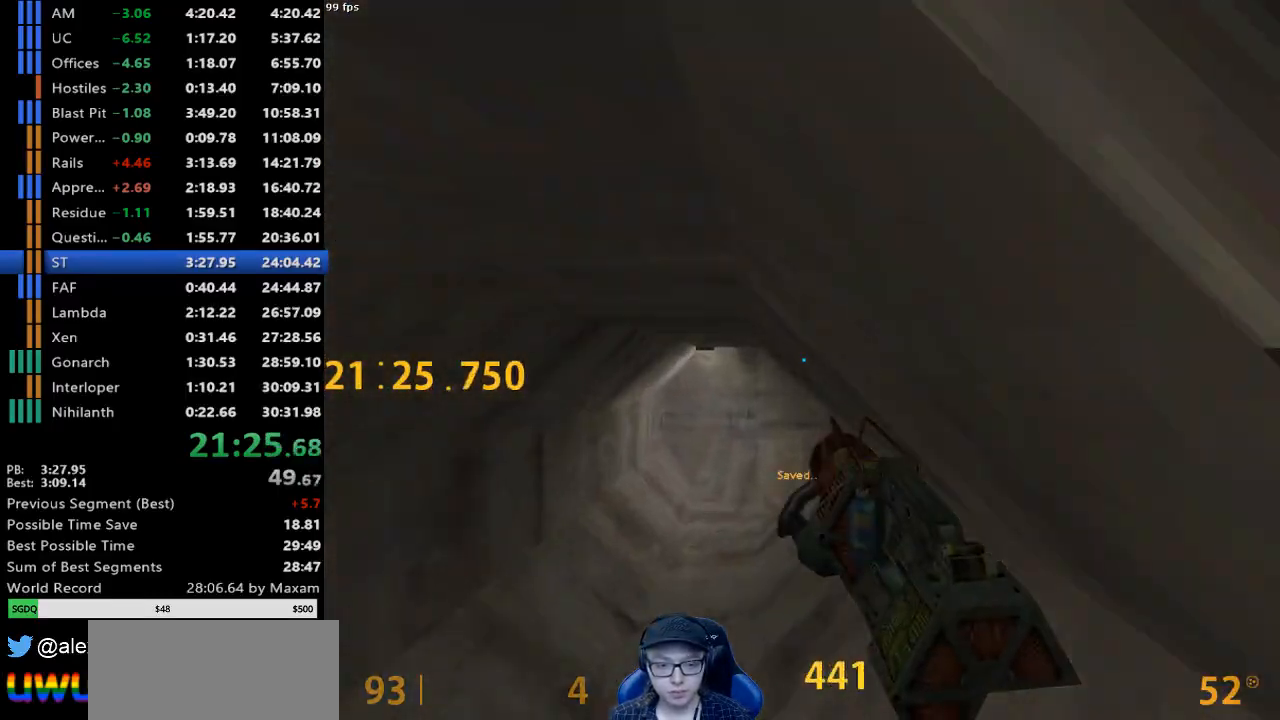
{"keys": ["a", "w"], "mouse": [], "events": [[183, "a", "down"], [183, "d", "up"], [183, "w", "up"], [317, "w", "down"]]}
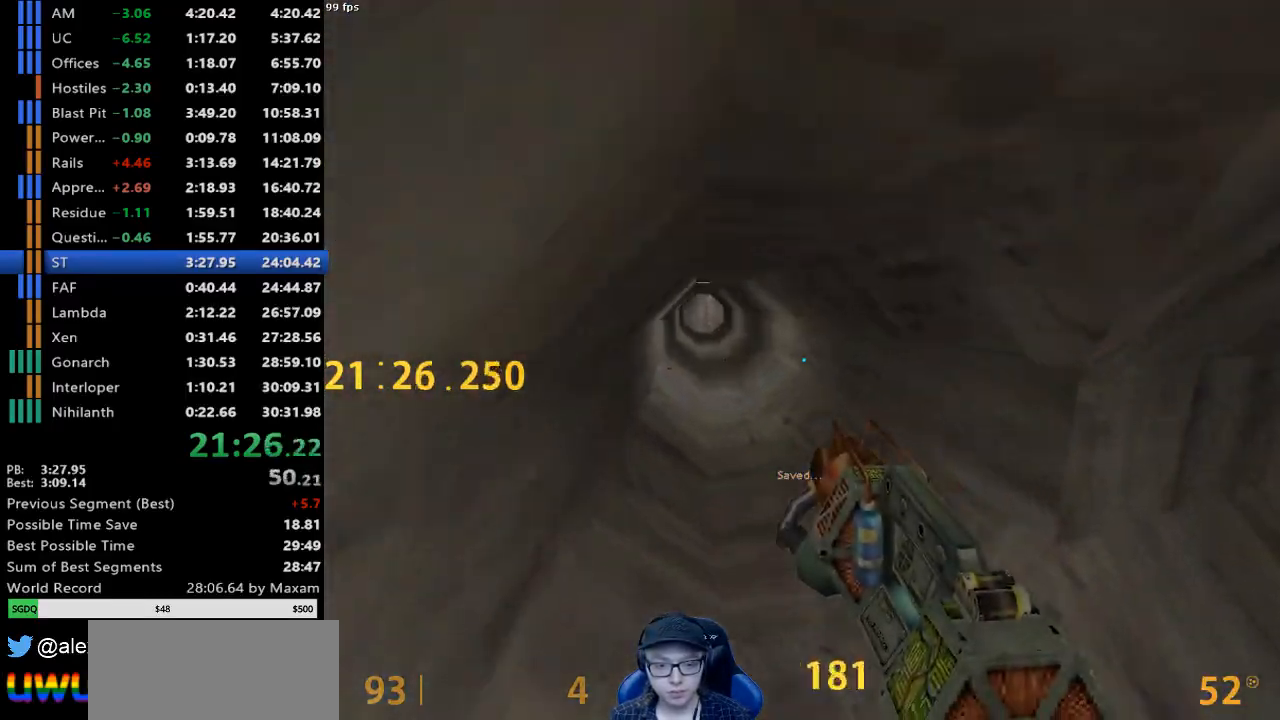
{"keys": ["a", "w"], "mouse": [], "events": [[200, "mouse_right", "down"], [333, "mouse_right", "up"]]}
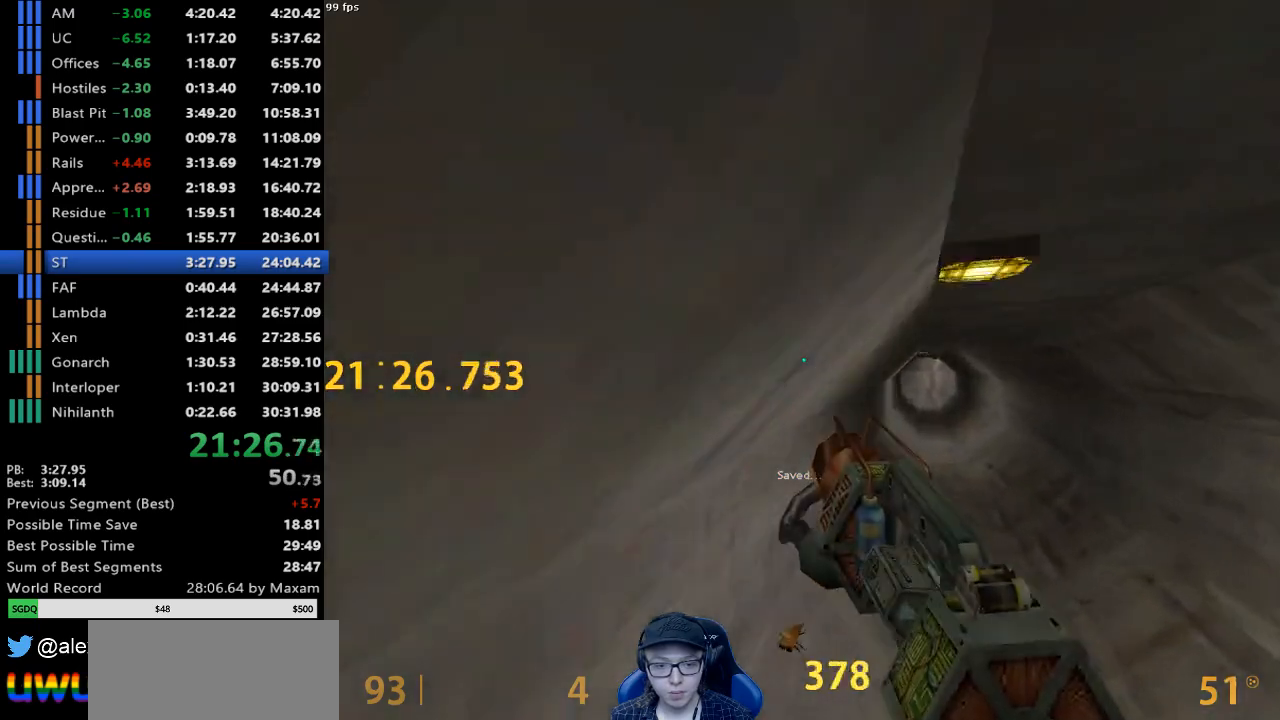
{"keys": ["a", "w"], "mouse": [], "events": []}
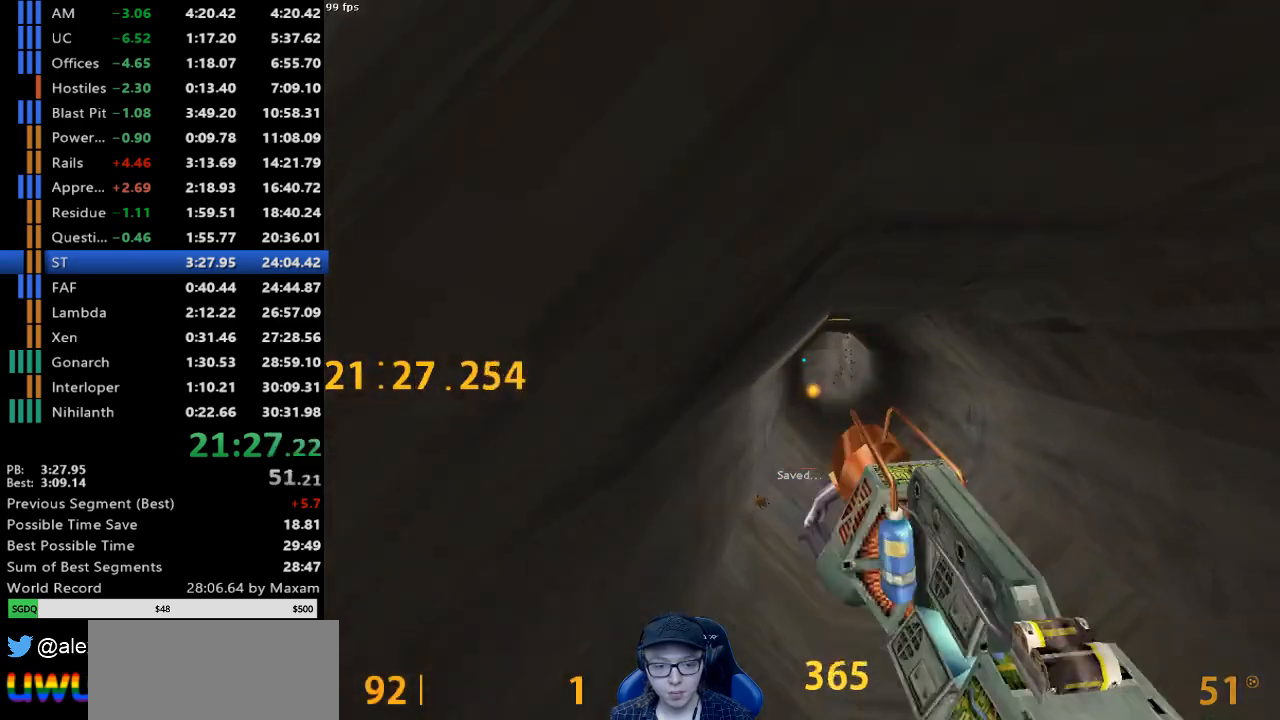
{"keys": ["a", "w"], "mouse": [], "events": []}
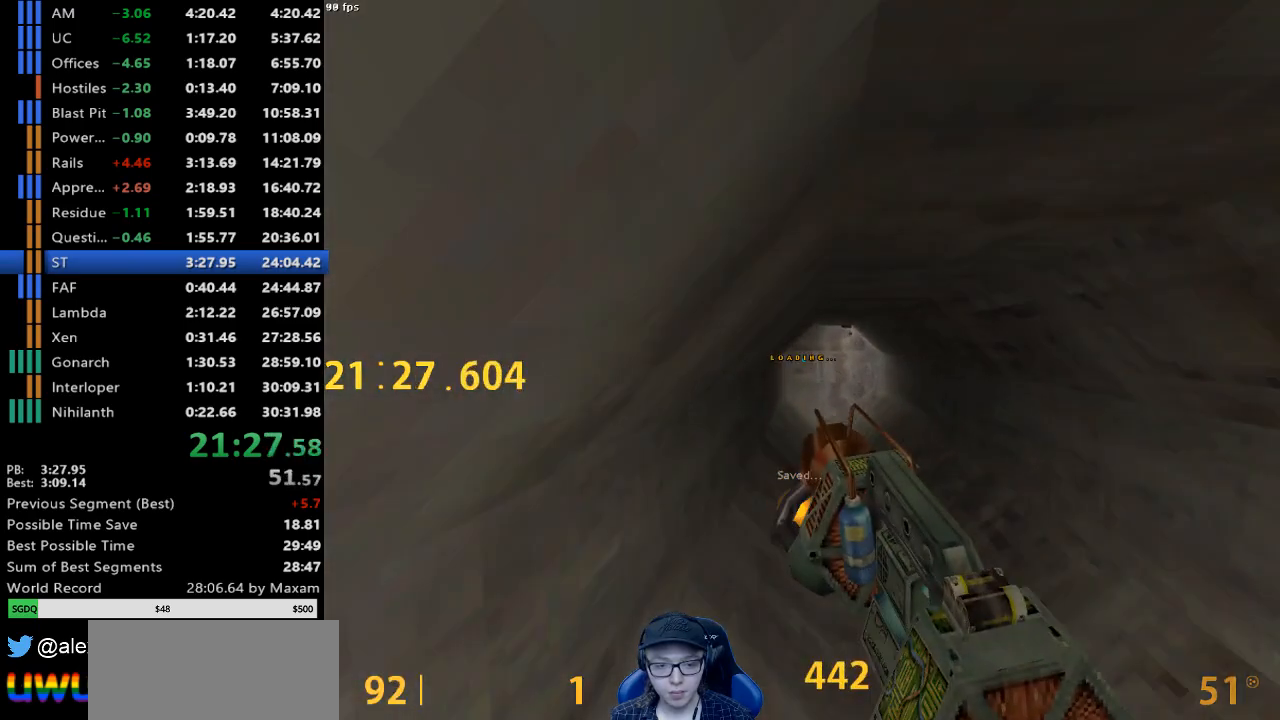
{"keys": ["d", "w"], "mouse": ["right"], "events": [[200, "mouse_right", "down"], [333, "d", "down"], [433, "a", "up"]]}
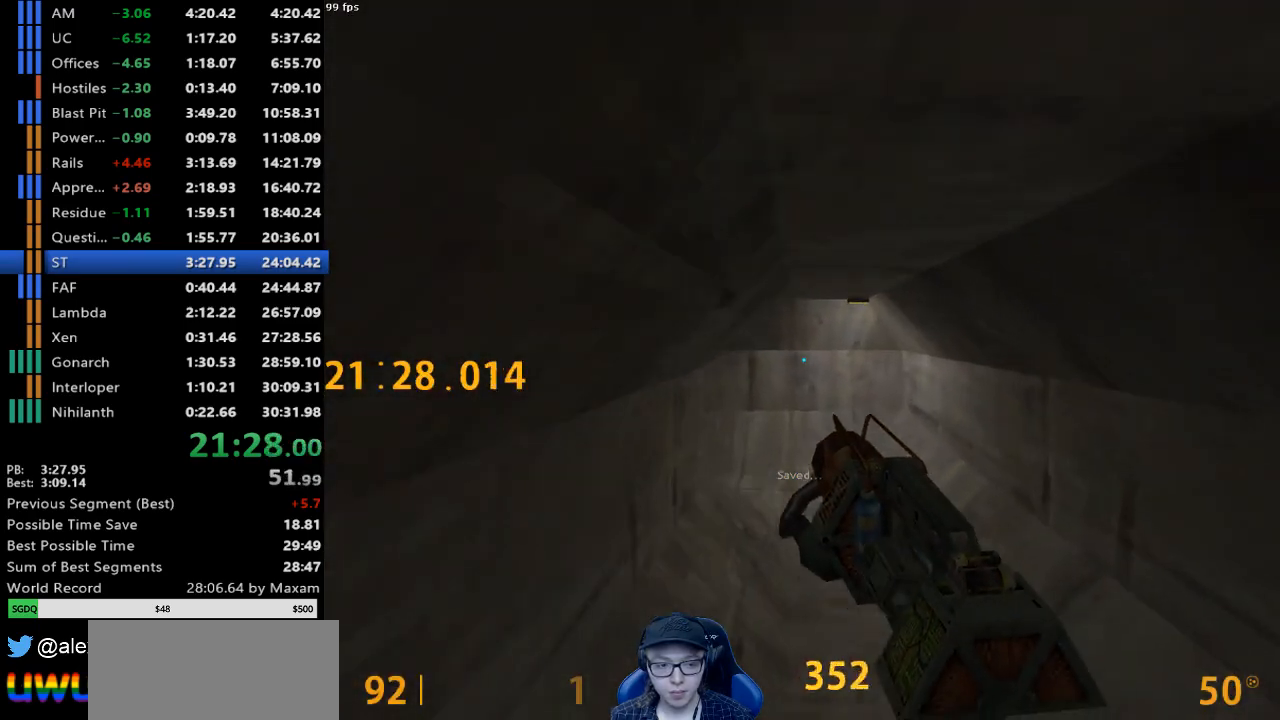
{"keys": ["a", "w"], "mouse": ["right"], "events": [[117, "d", "up"], [200, "a", "down"]]}
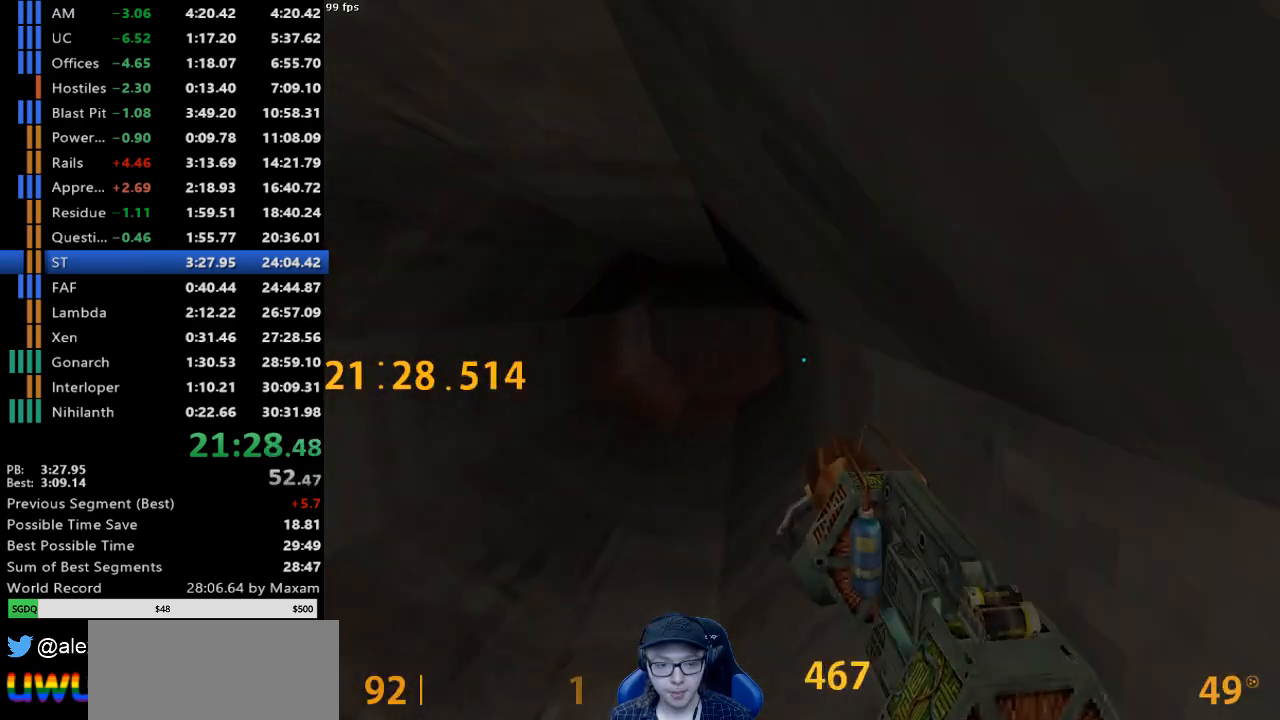
{"keys": ["w"], "mouse": ["right"], "events": [[183, "a", "up"], [267, "a", "down"], [500, "a", "up"]]}
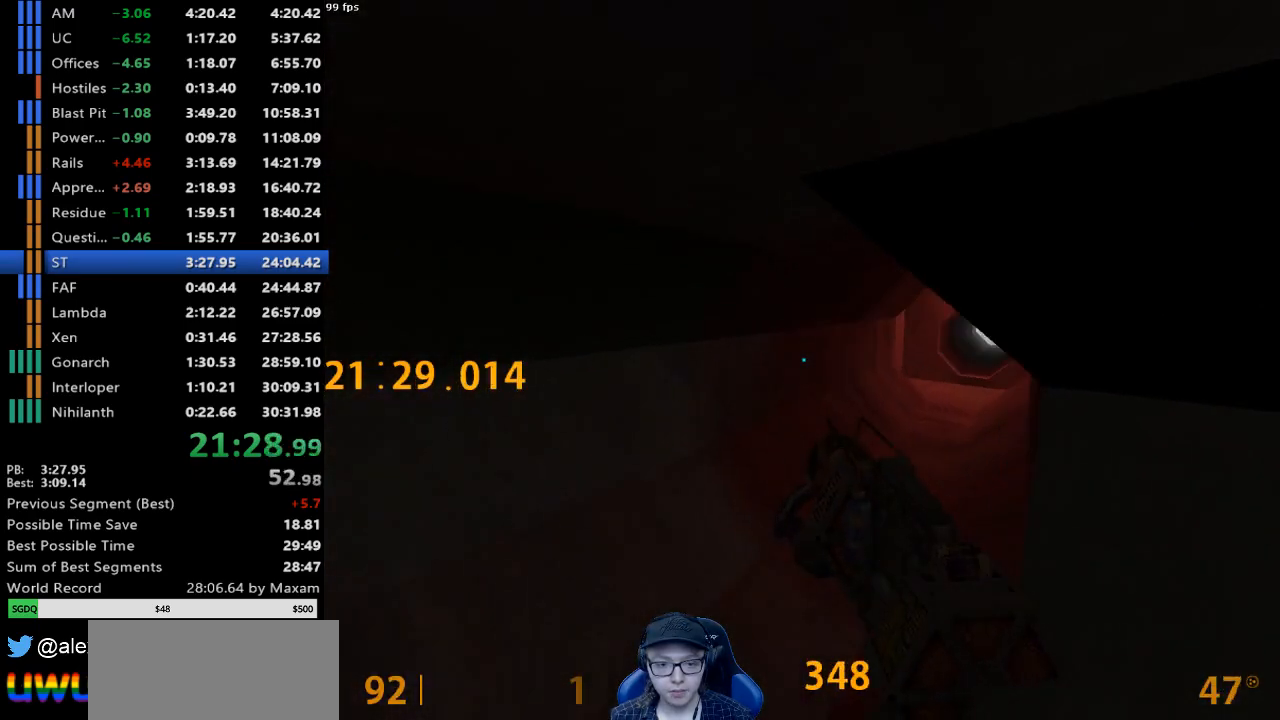
{"keys": ["w"], "mouse": ["right"], "events": []}
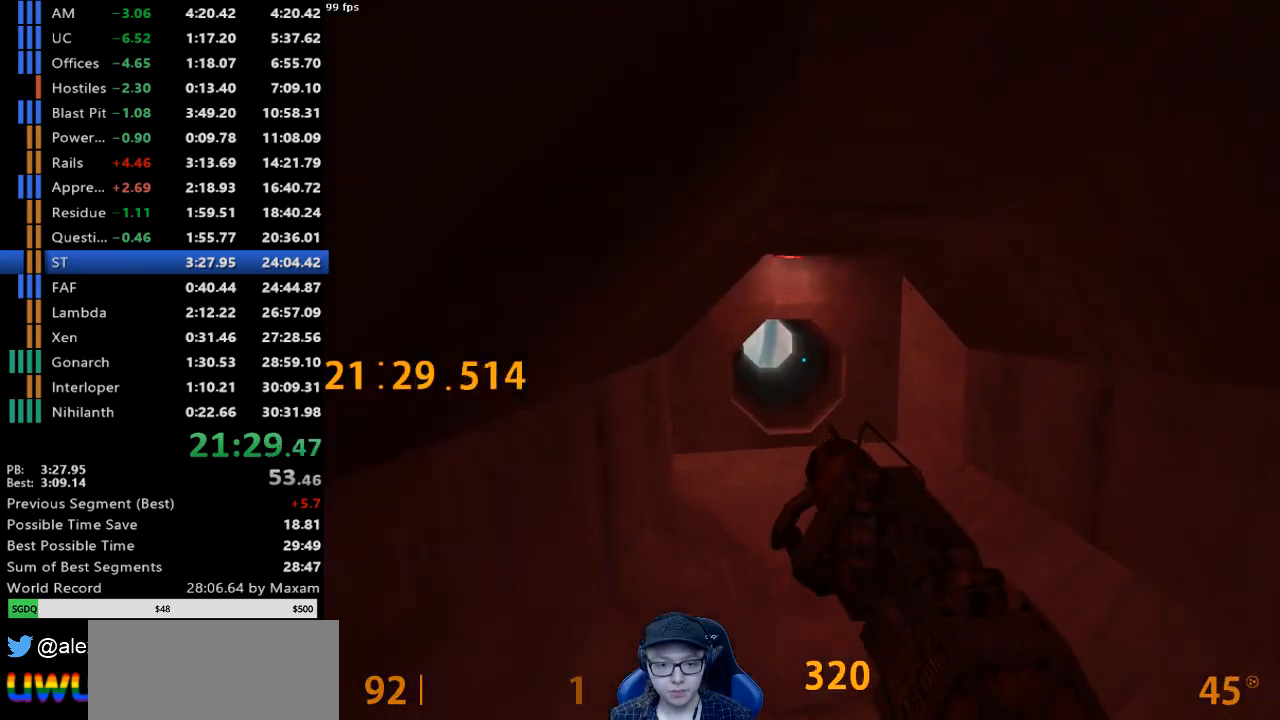
{"keys": ["a"], "mouse": ["right", "wheel_down"], "events": [[350, "a", "down"], [400, "w", "up"], [483, "mouse_wheel_down", "down"]]}
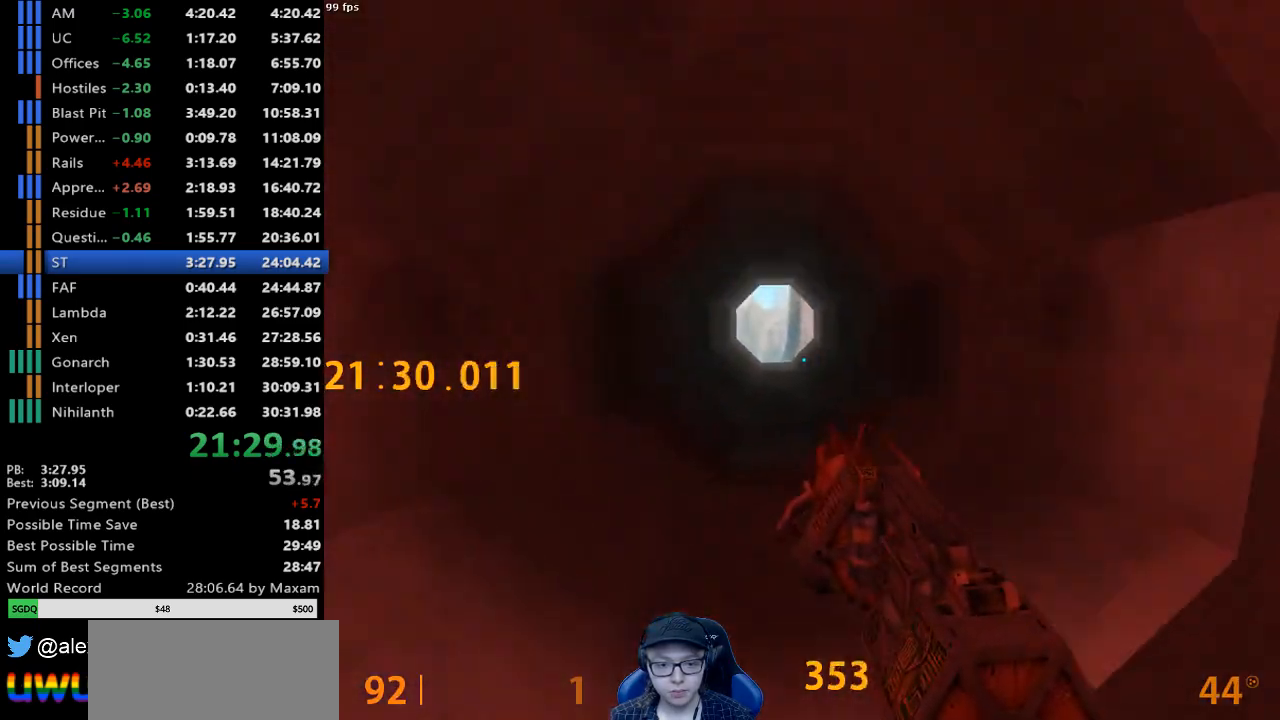
{"keys": ["d"], "mouse": ["right", "wheel_down"], "events": [[83, "a", "up"], [83, "d", "down"], [183, "mouse_wheel_down", "up"], [217, "a", "down"], [217, "d", "up"], [417, "a", "up"], [417, "mouse_wheel_down", "down"], [450, "d", "down"]]}
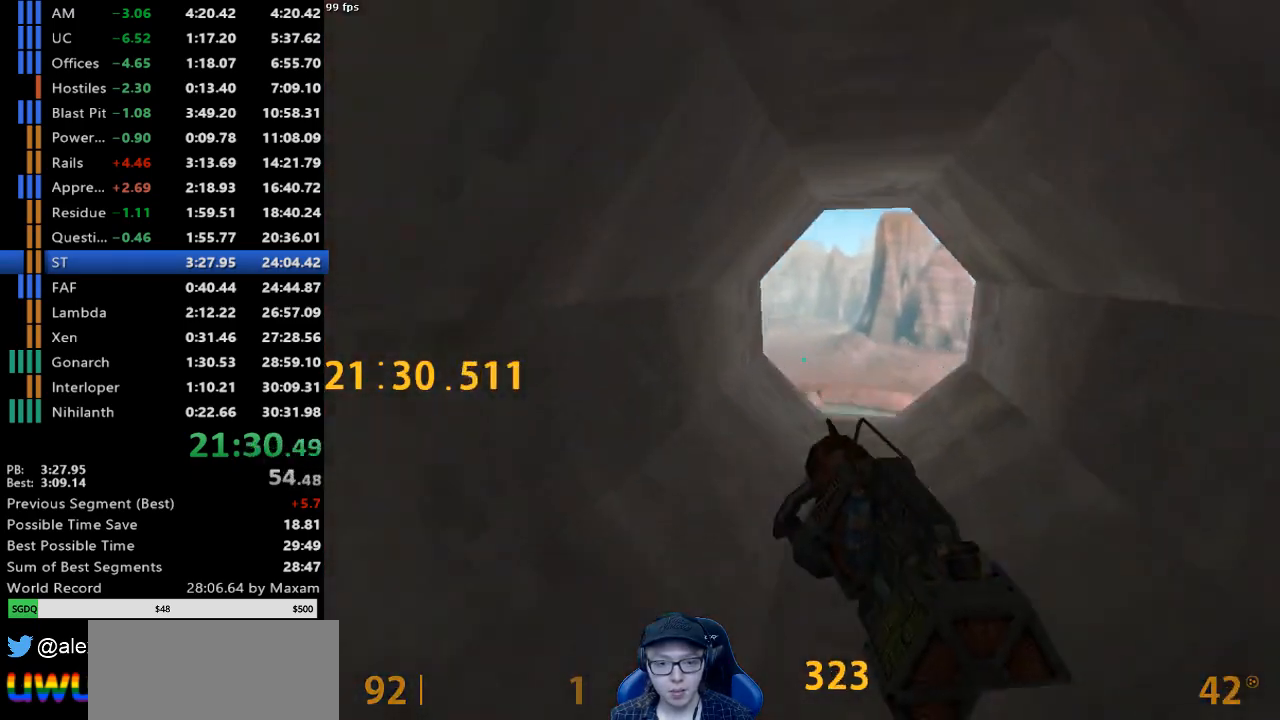
{"keys": ["a"], "mouse": ["right"], "events": [[100, "mouse_wheel_down", "up"], [383, "a", "down"], [383, "d", "up"]]}
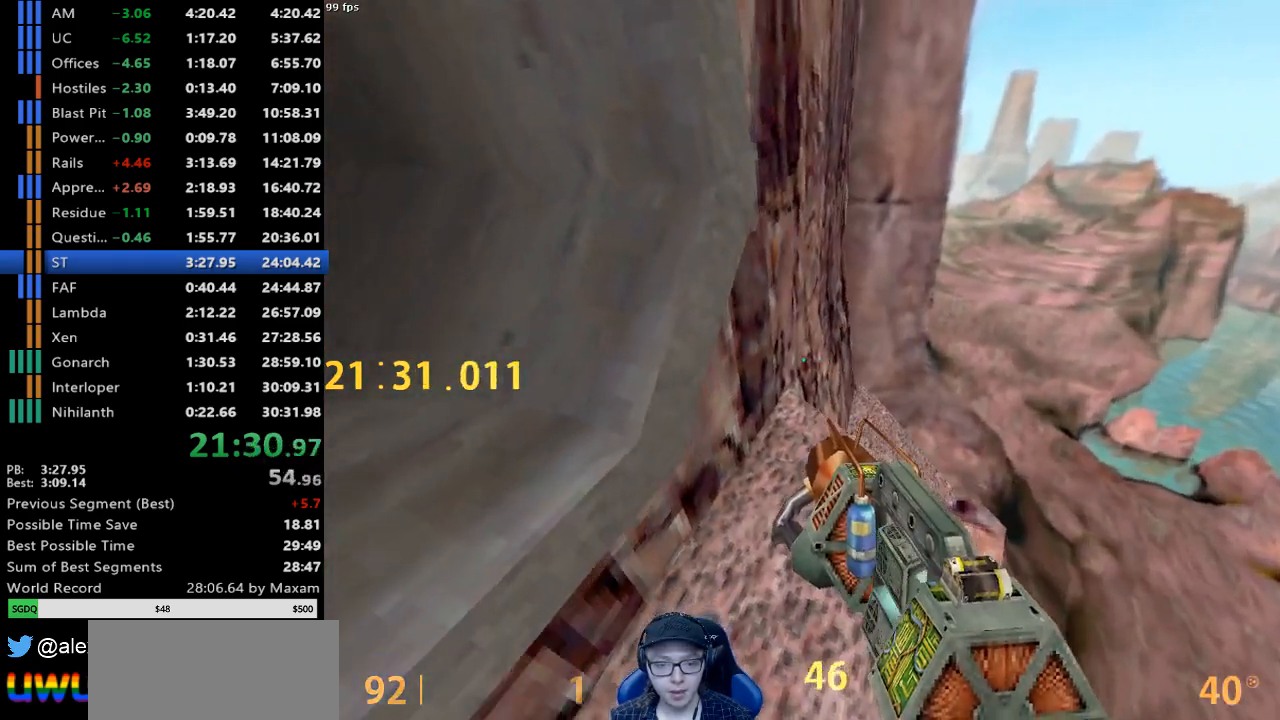
{"keys": ["w"], "mouse": ["right"], "events": [[117, "a", "up"], [250, "w", "down"]]}
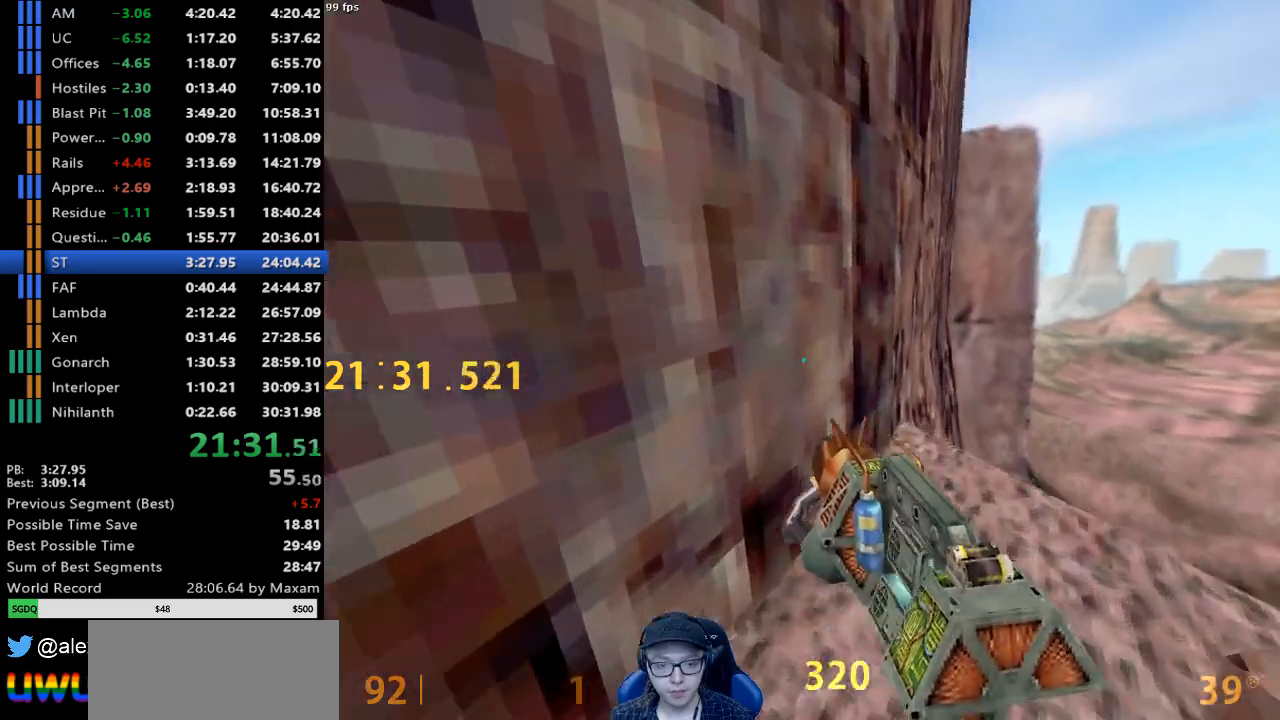
{"keys": [], "mouse": ["right"], "events": [[83, "w", "up"]]}
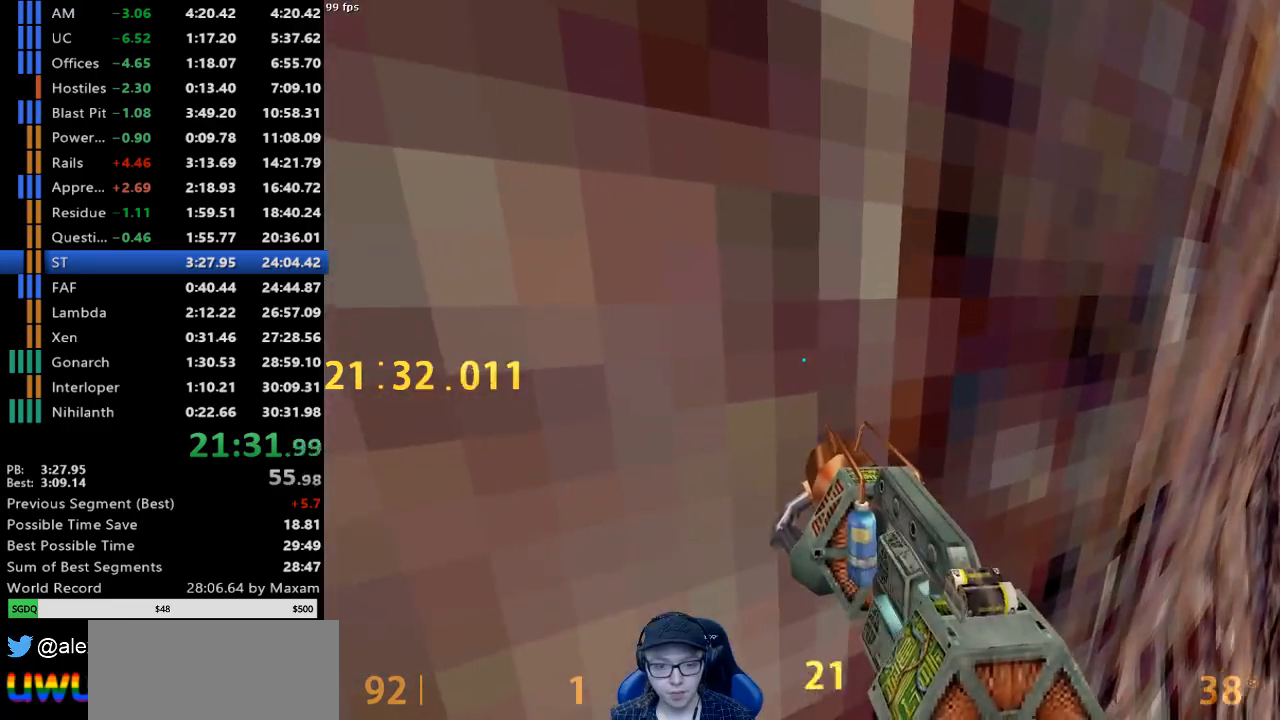
{"keys": [], "mouse": ["right"], "events": [[233, "w", "down"], [333, "w", "up"]]}
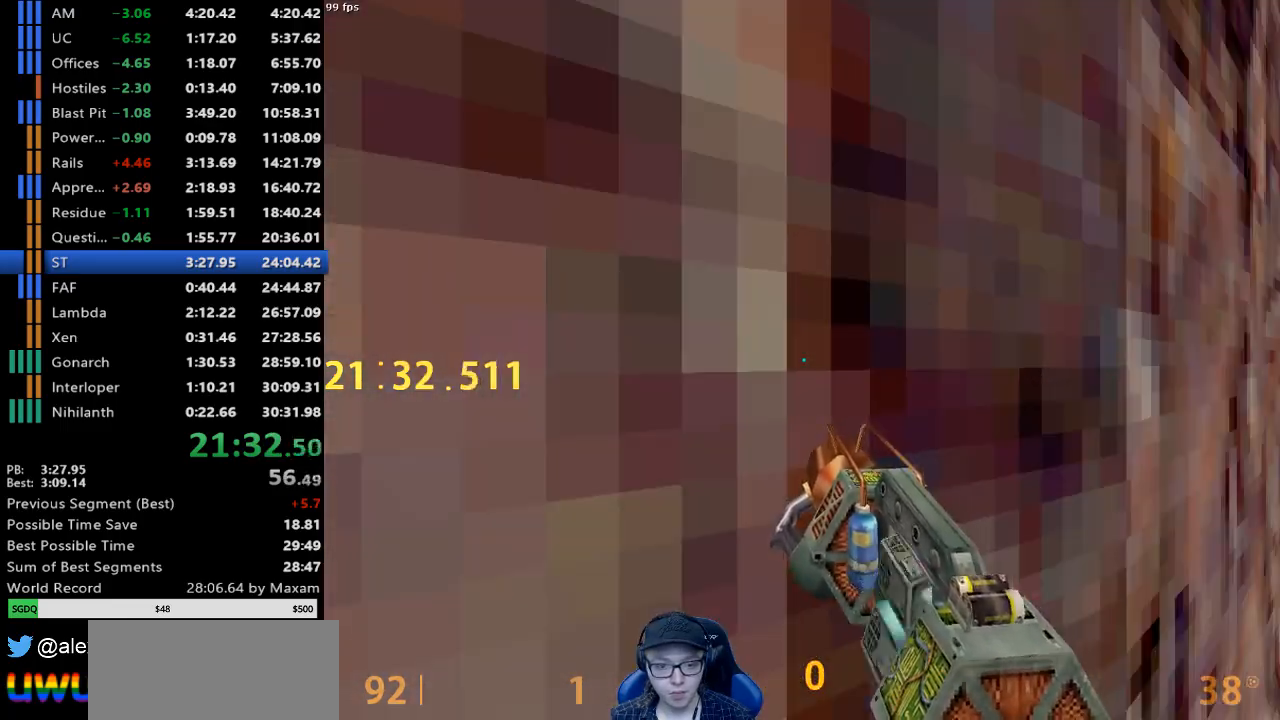
{"keys": ["s"], "mouse": [], "events": [[350, "s", "down"], [483, "mouse_right", "up"]]}
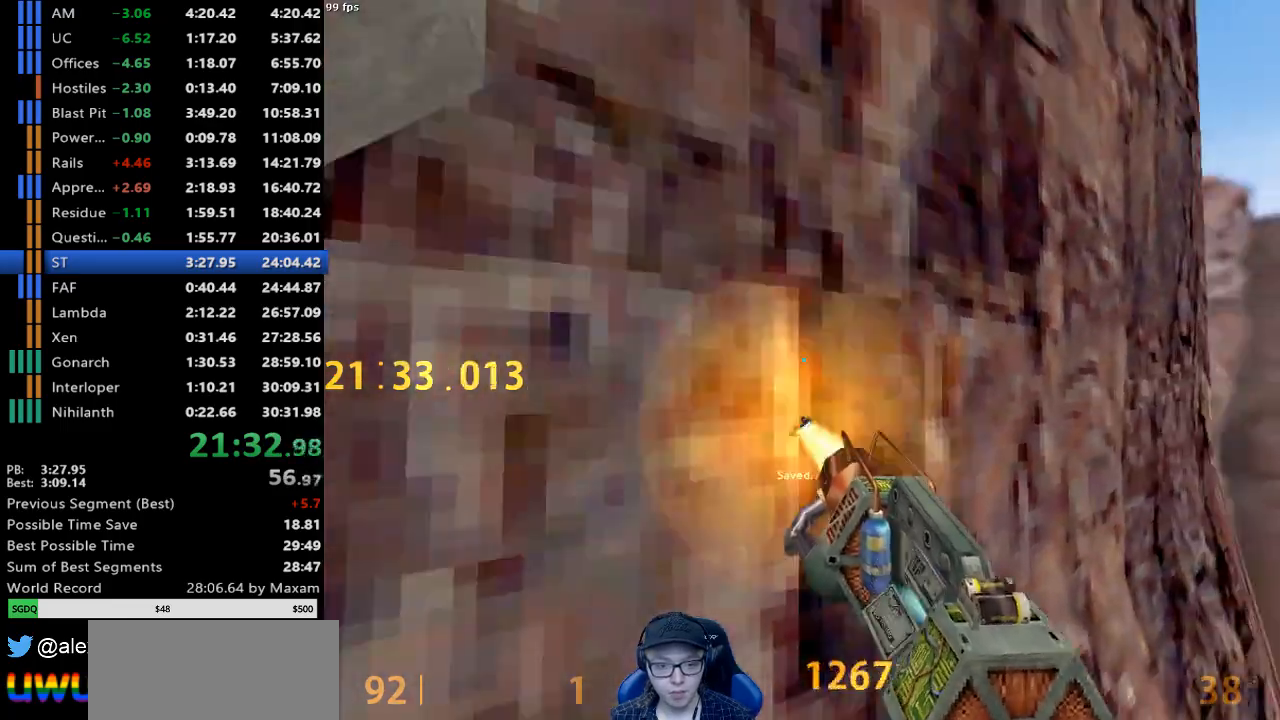
{"keys": ["a"], "mouse": ["right"], "events": [[33, "a", "down"], [83, "mouse_right", "down"], [83, "s", "up"]]}
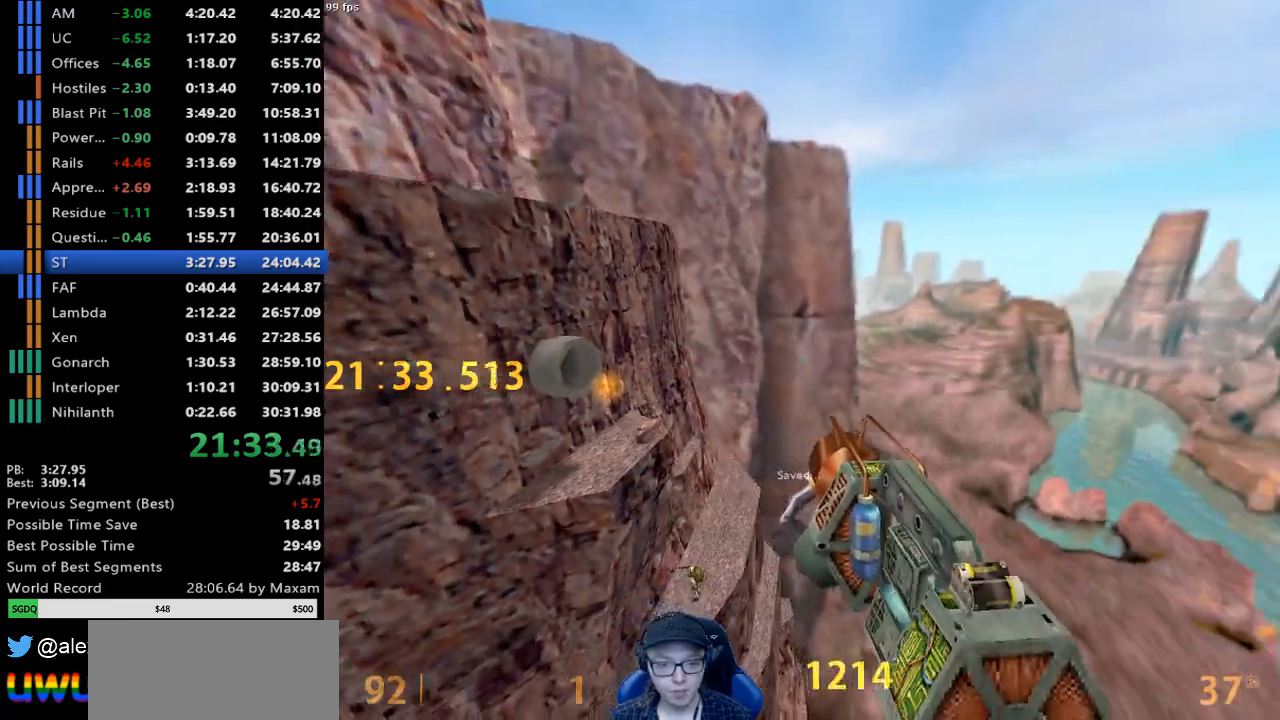
{"keys": ["a"], "mouse": ["right"], "events": []}
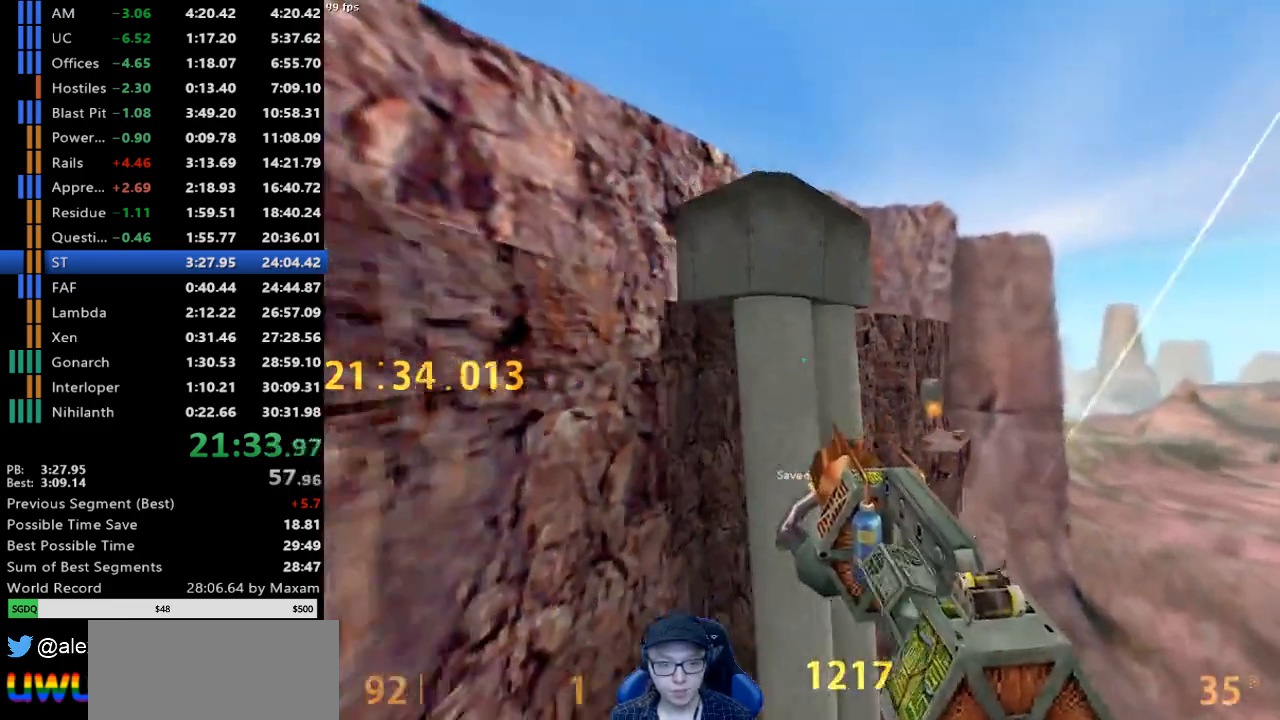
{"keys": ["a"], "mouse": [], "events": [[67, "mouse_right", "up"]]}
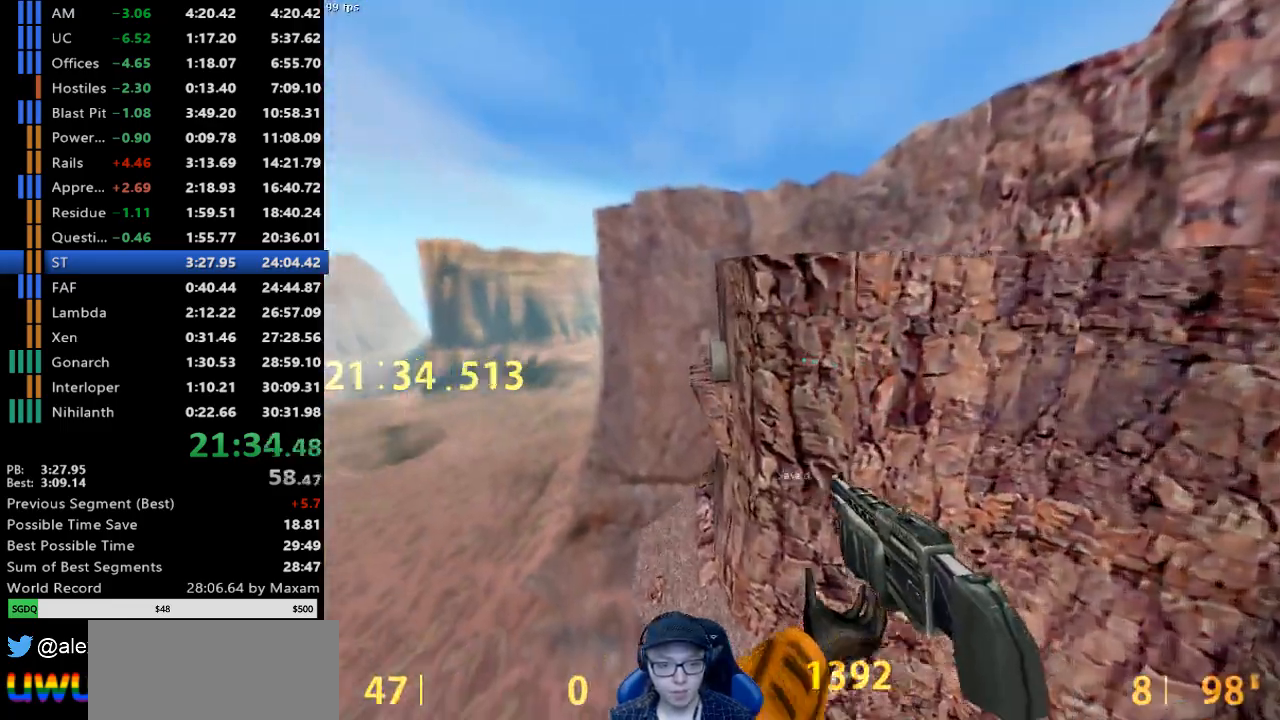
{"keys": ["d"], "mouse": [], "events": [[317, "a", "up"], [317, "d", "down"]]}
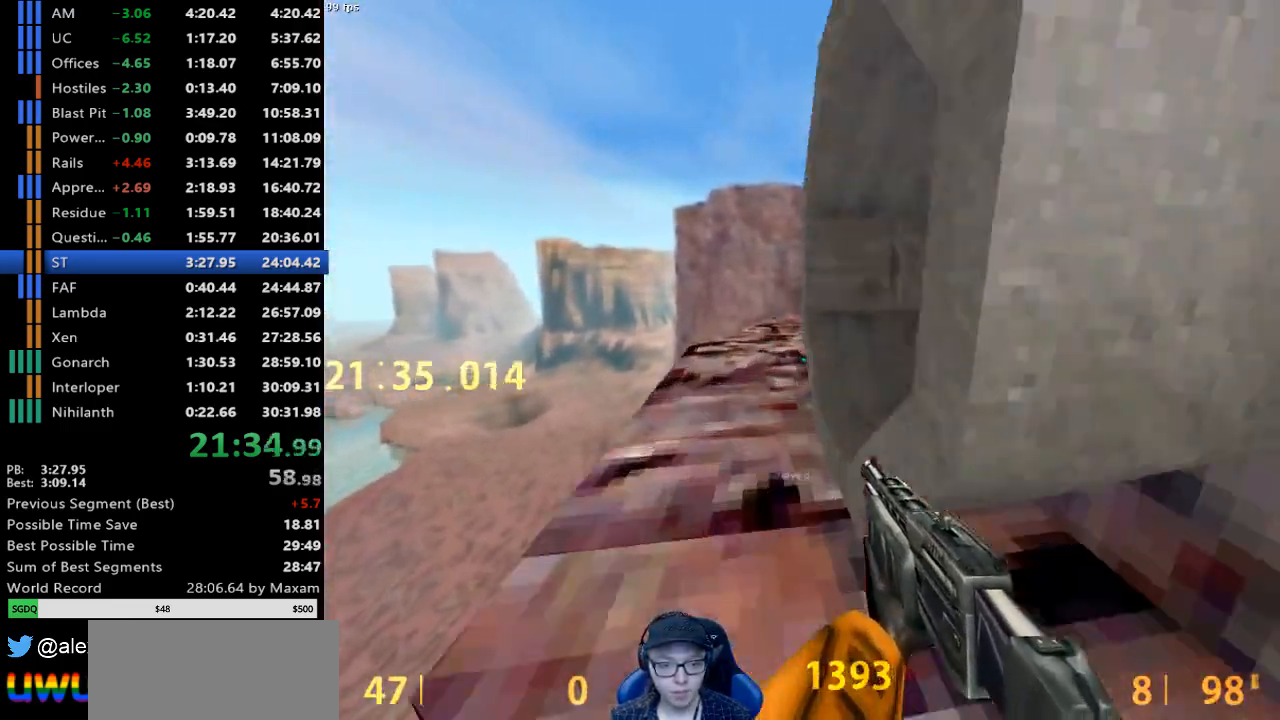
{"keys": ["a", "w"], "mouse": [], "events": [[200, "a", "down"], [200, "d", "up"], [467, "w", "down"]]}